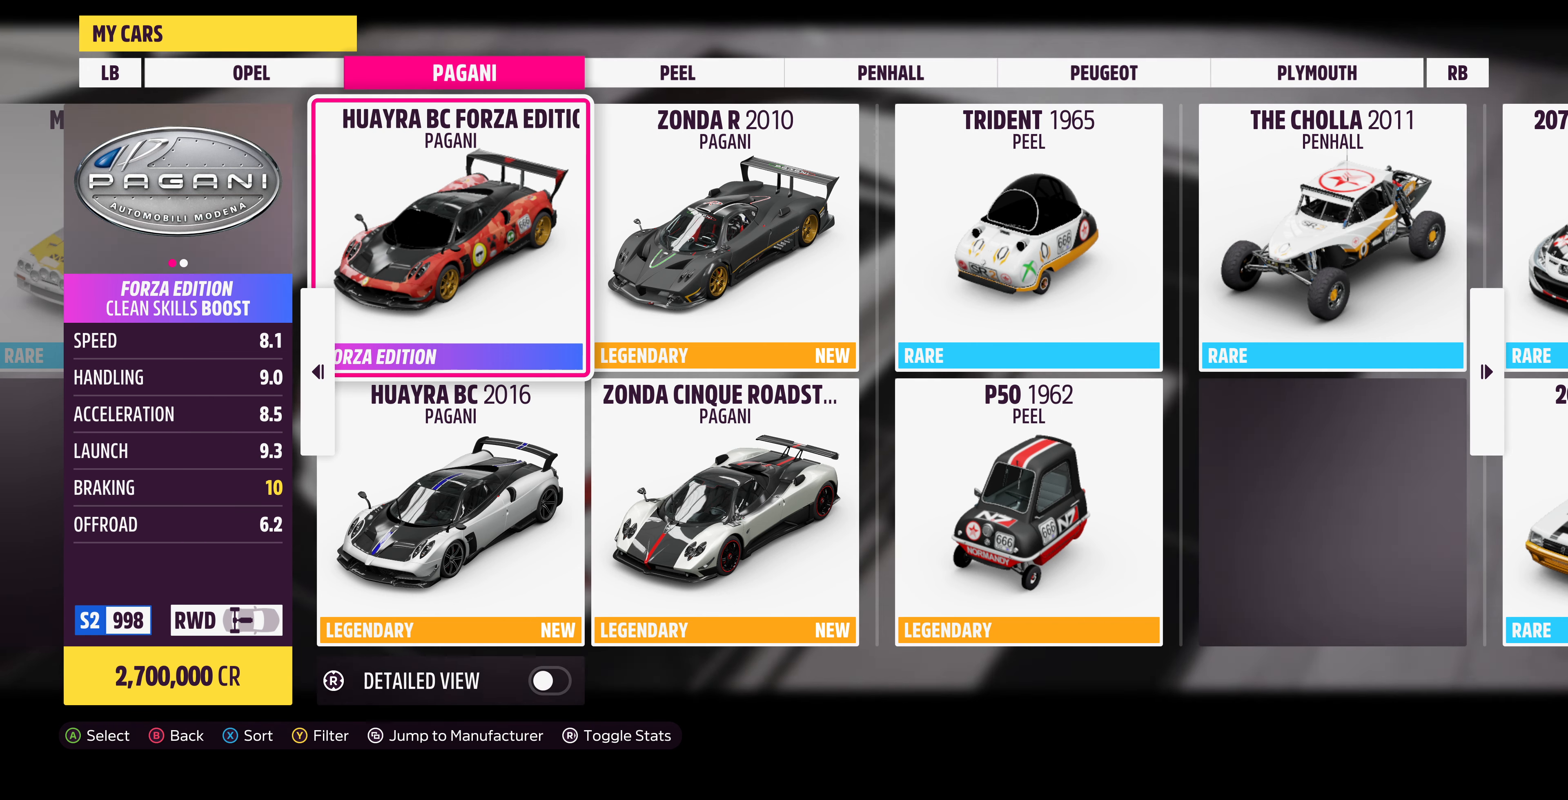
Gameplay with a controller (PlayStation layout); each line is a JSON object with the inputs held at the frame after it. "events" lists button and stick changes between this image and that frame as [ms after this image, input, new state], when the widget could be followed in between.
{"buttons": [], "left_stick": "center", "right_stick": "center", "events": [[133, "left_stick", "right"], [433, "left_stick", "center"]]}
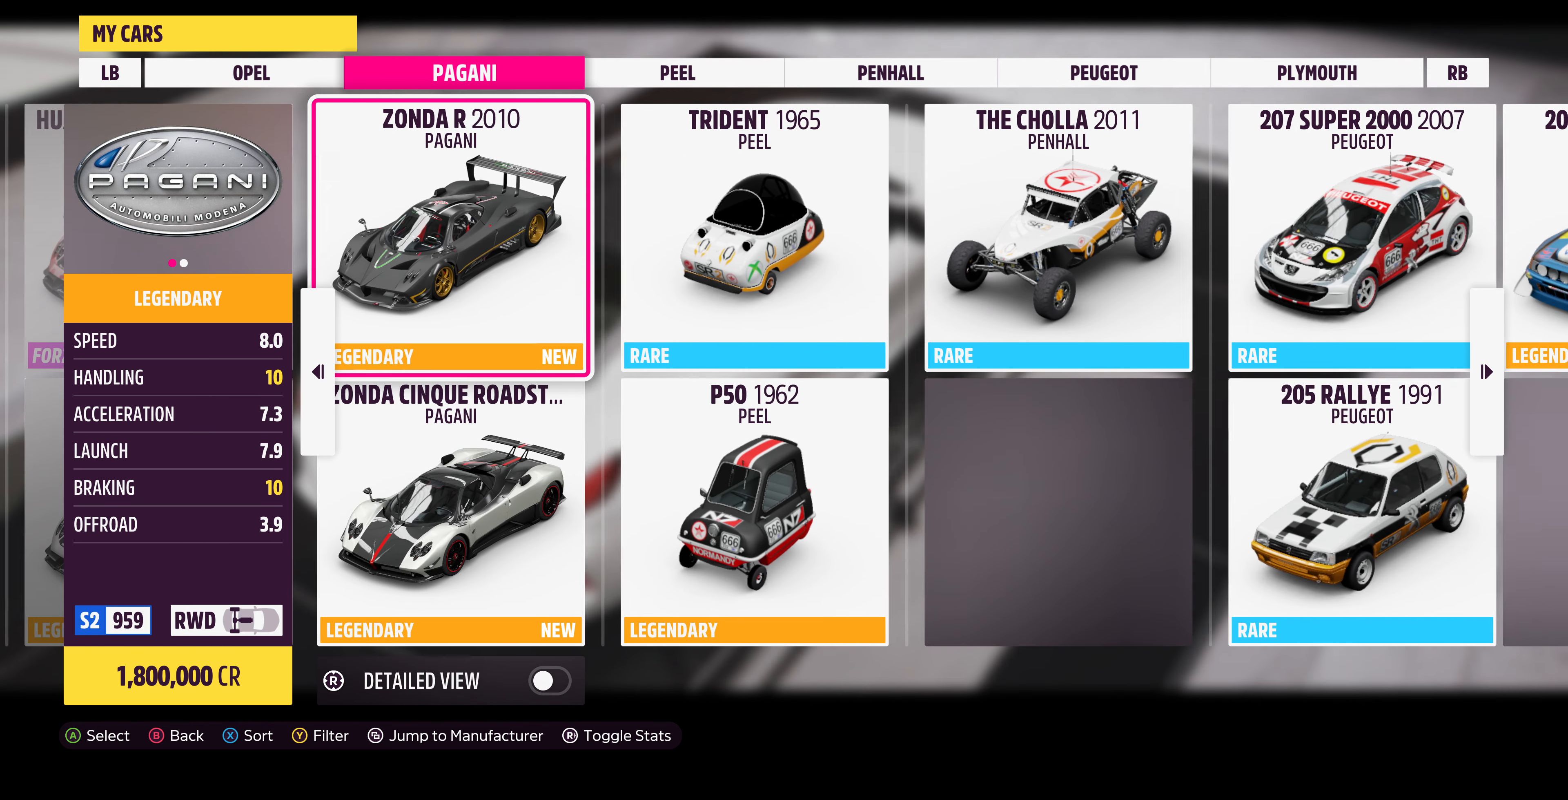
{"buttons": [], "left_stick": "center", "right_stick": "center", "events": []}
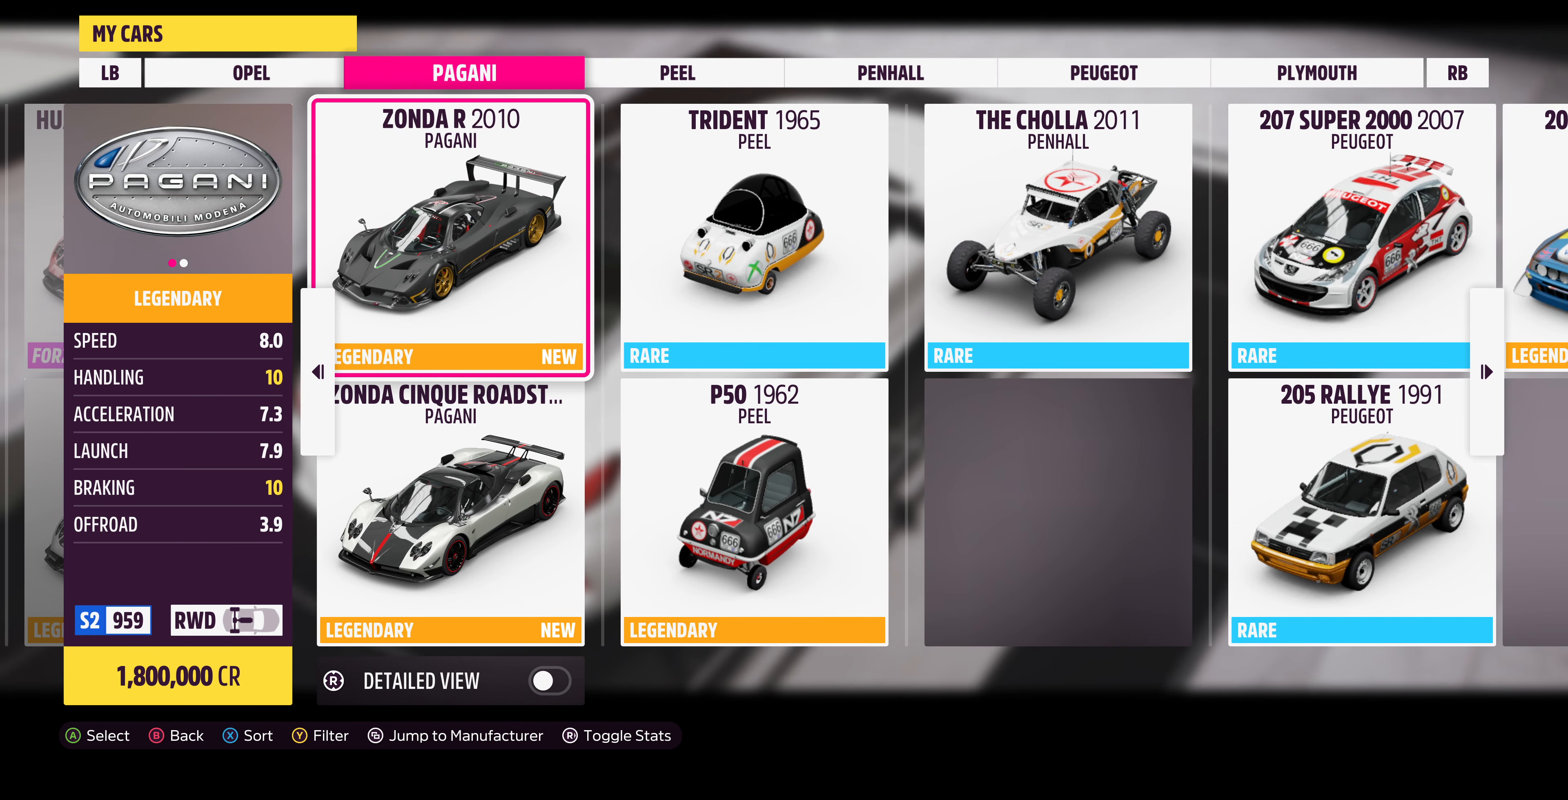
{"buttons": [], "left_stick": "center", "right_stick": "center", "events": []}
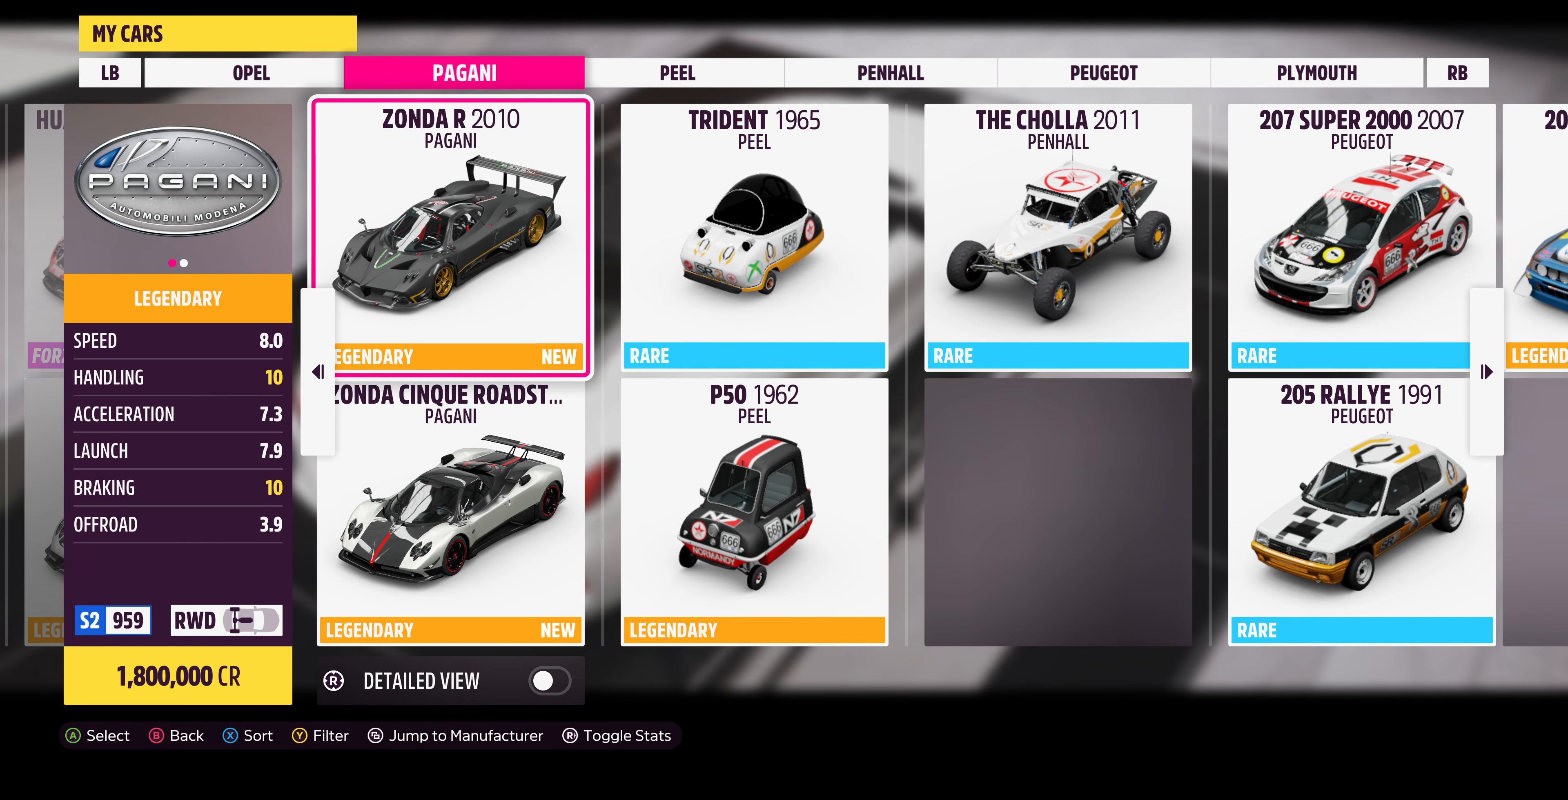
{"buttons": [], "left_stick": "center", "right_stick": "center", "events": []}
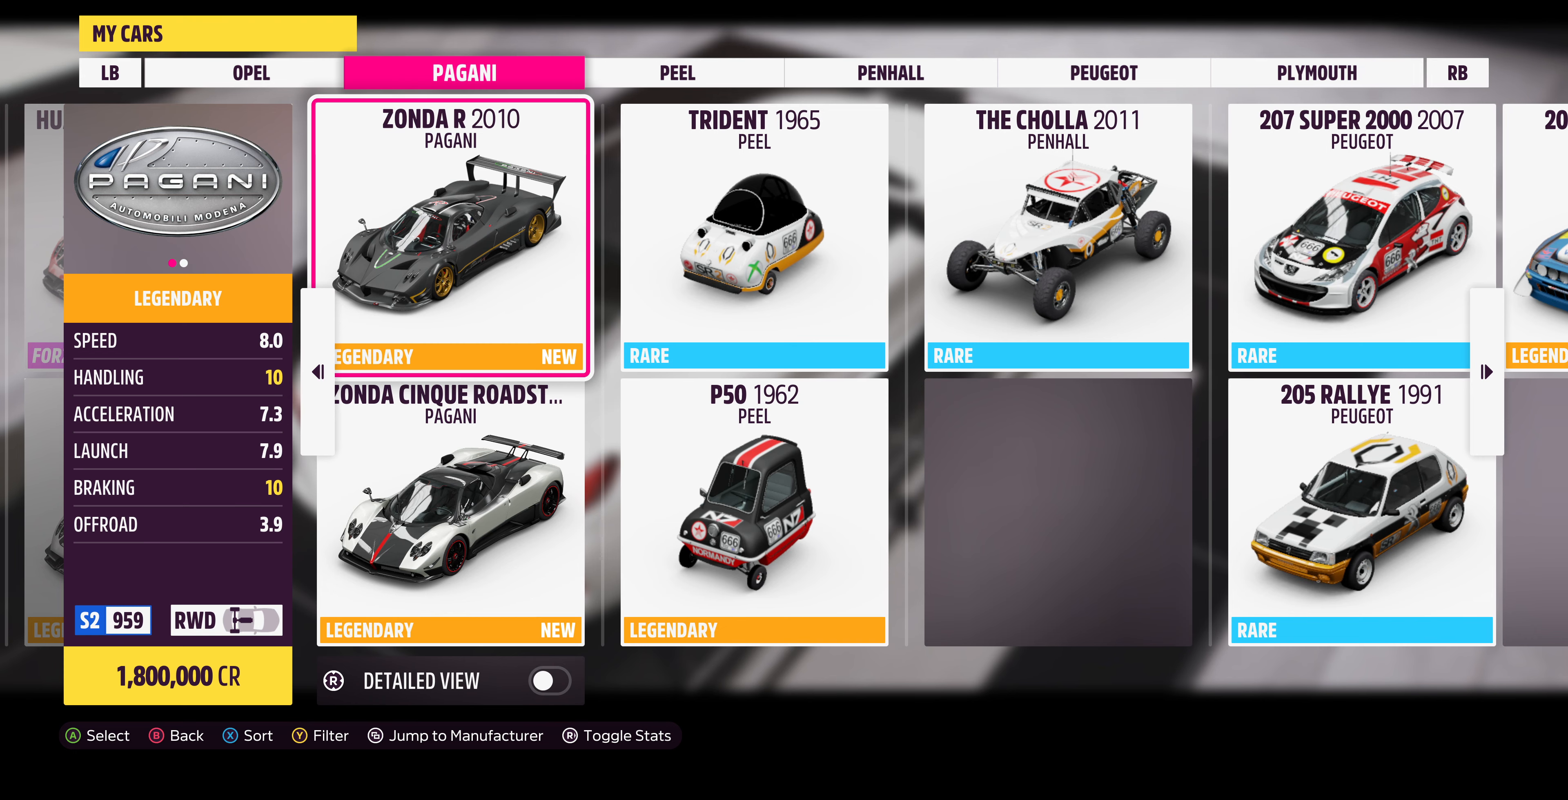
{"buttons": [], "left_stick": "center", "right_stick": "center", "events": []}
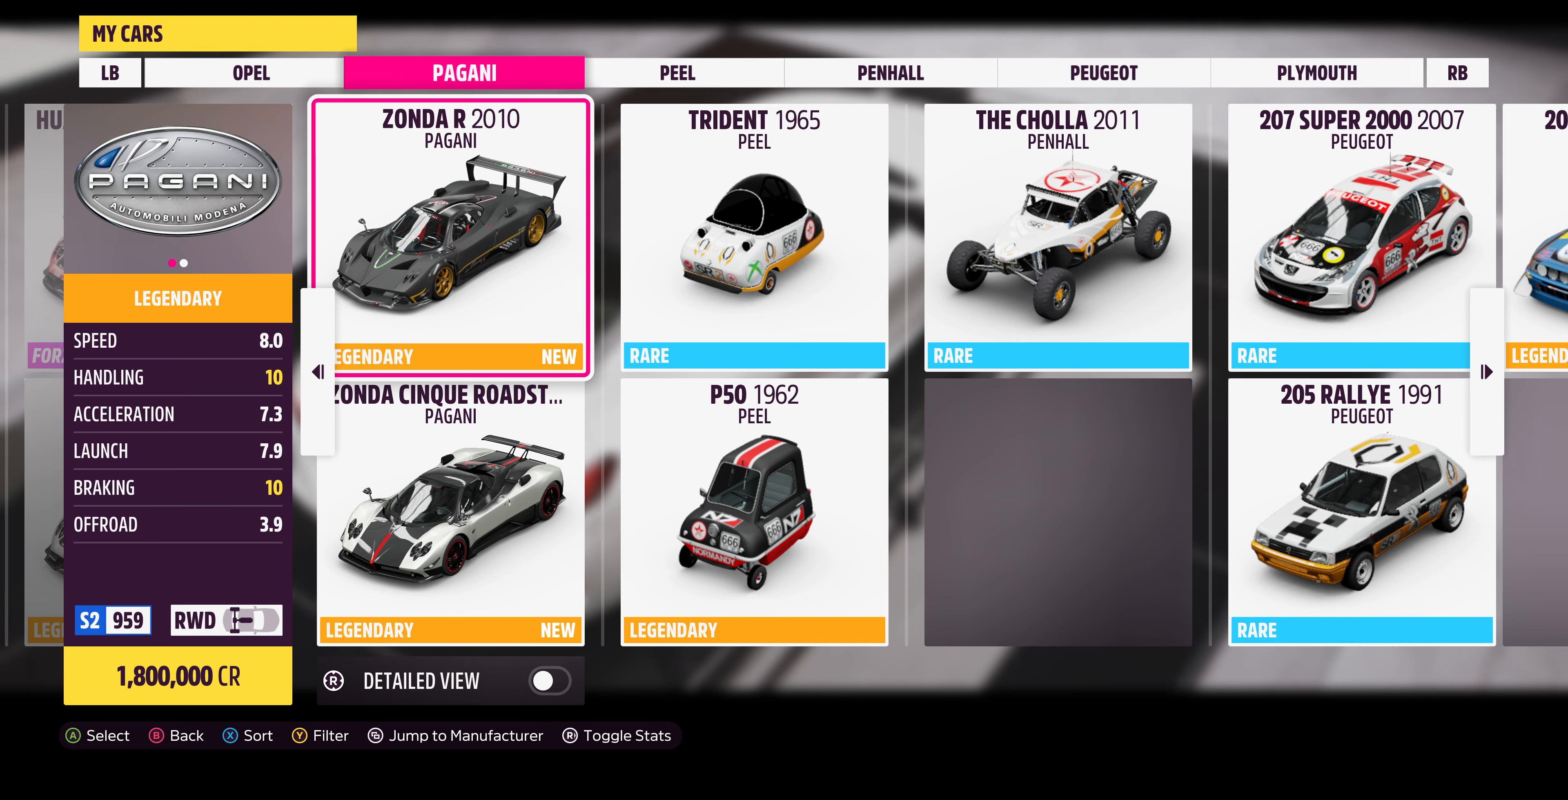
{"buttons": [], "left_stick": "left", "right_stick": "center", "events": [[466, "left_stick", "left"]]}
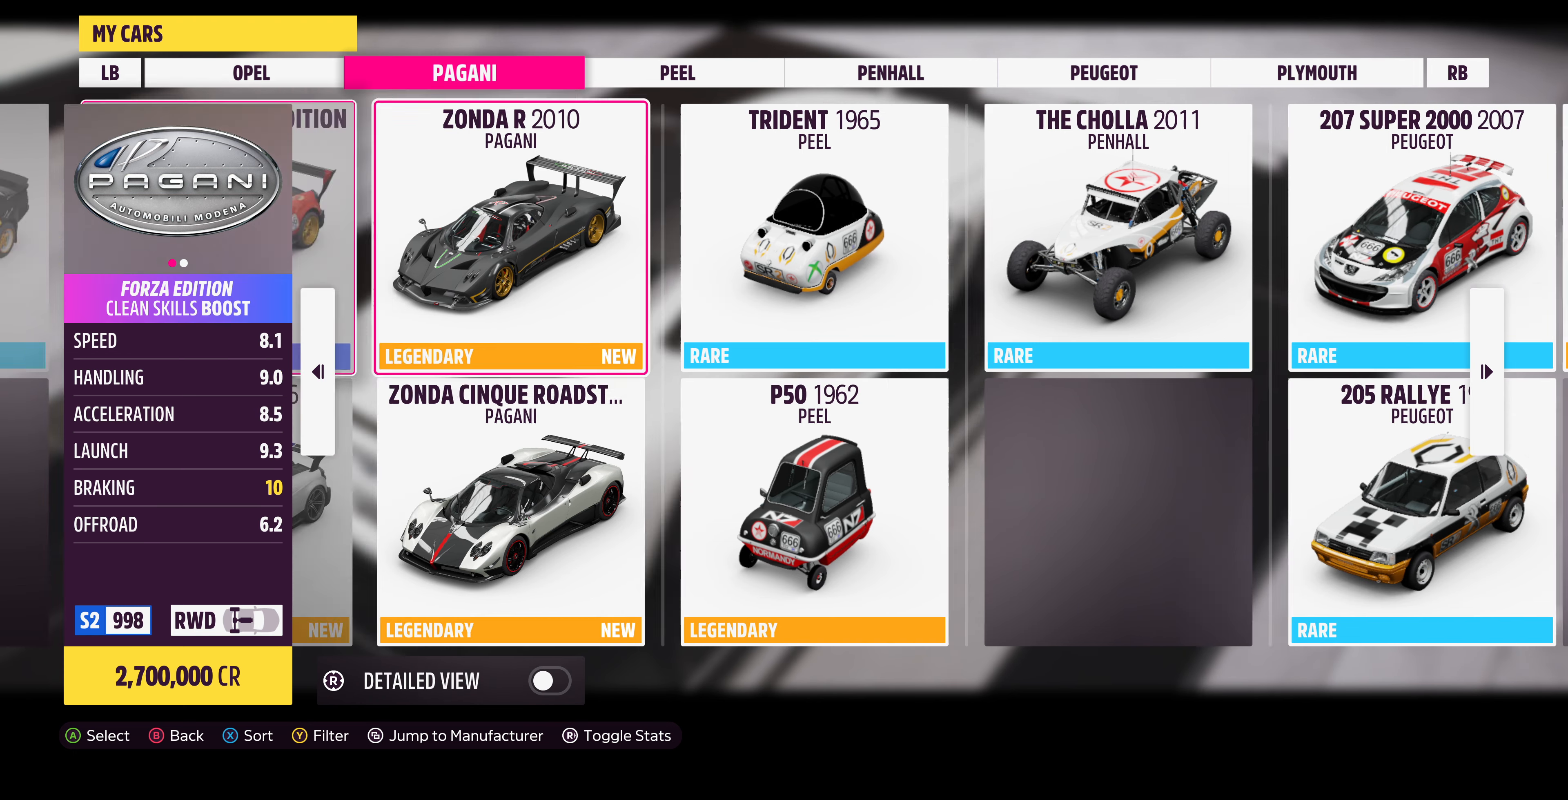
{"buttons": [], "left_stick": "center", "right_stick": "center", "events": [[200, "left_stick", "center"]]}
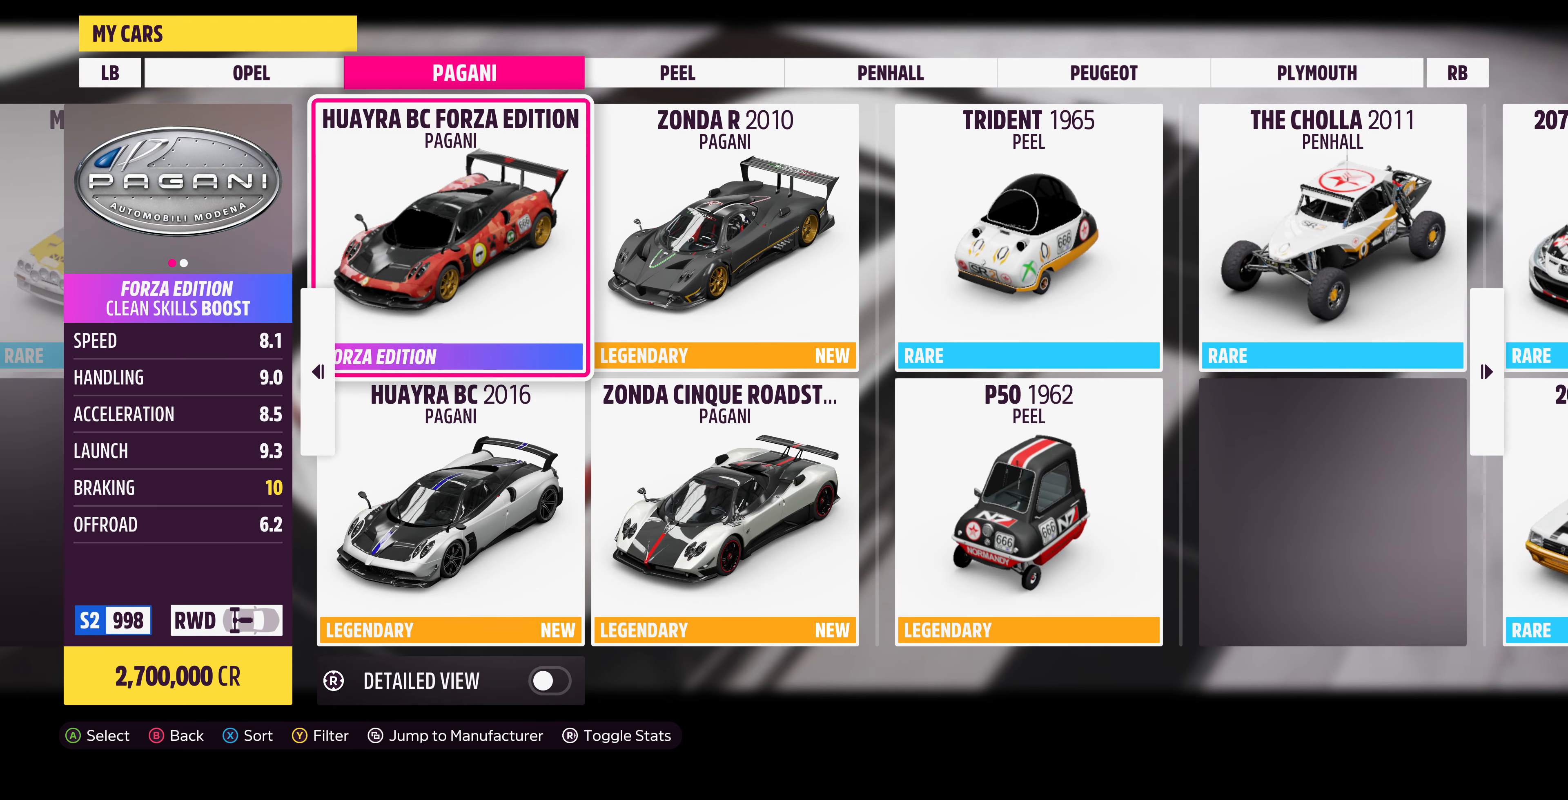
{"buttons": [], "left_stick": "center", "right_stick": "center", "events": []}
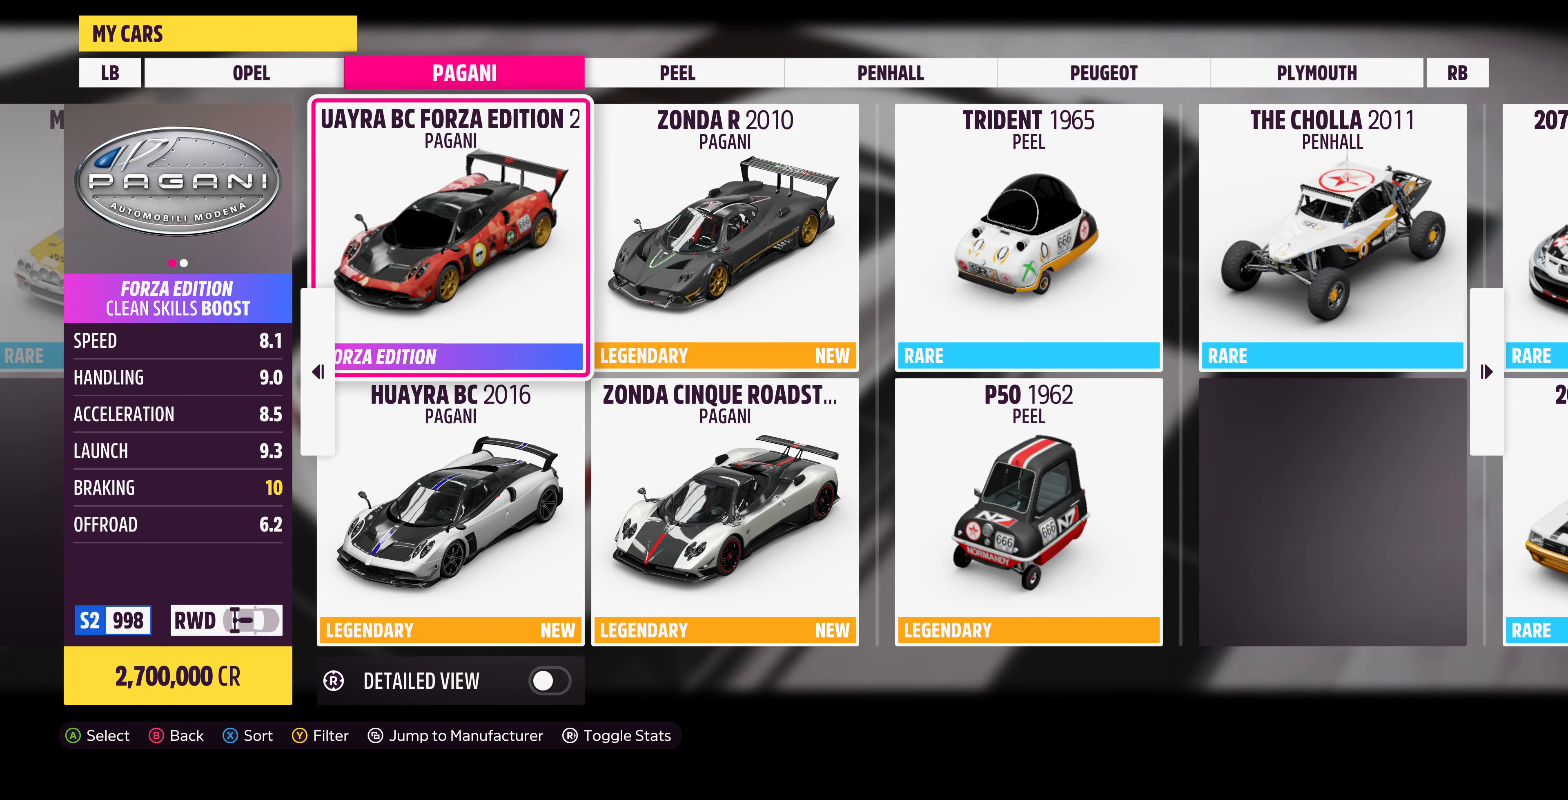
{"buttons": [], "left_stick": "center", "right_stick": "center", "events": []}
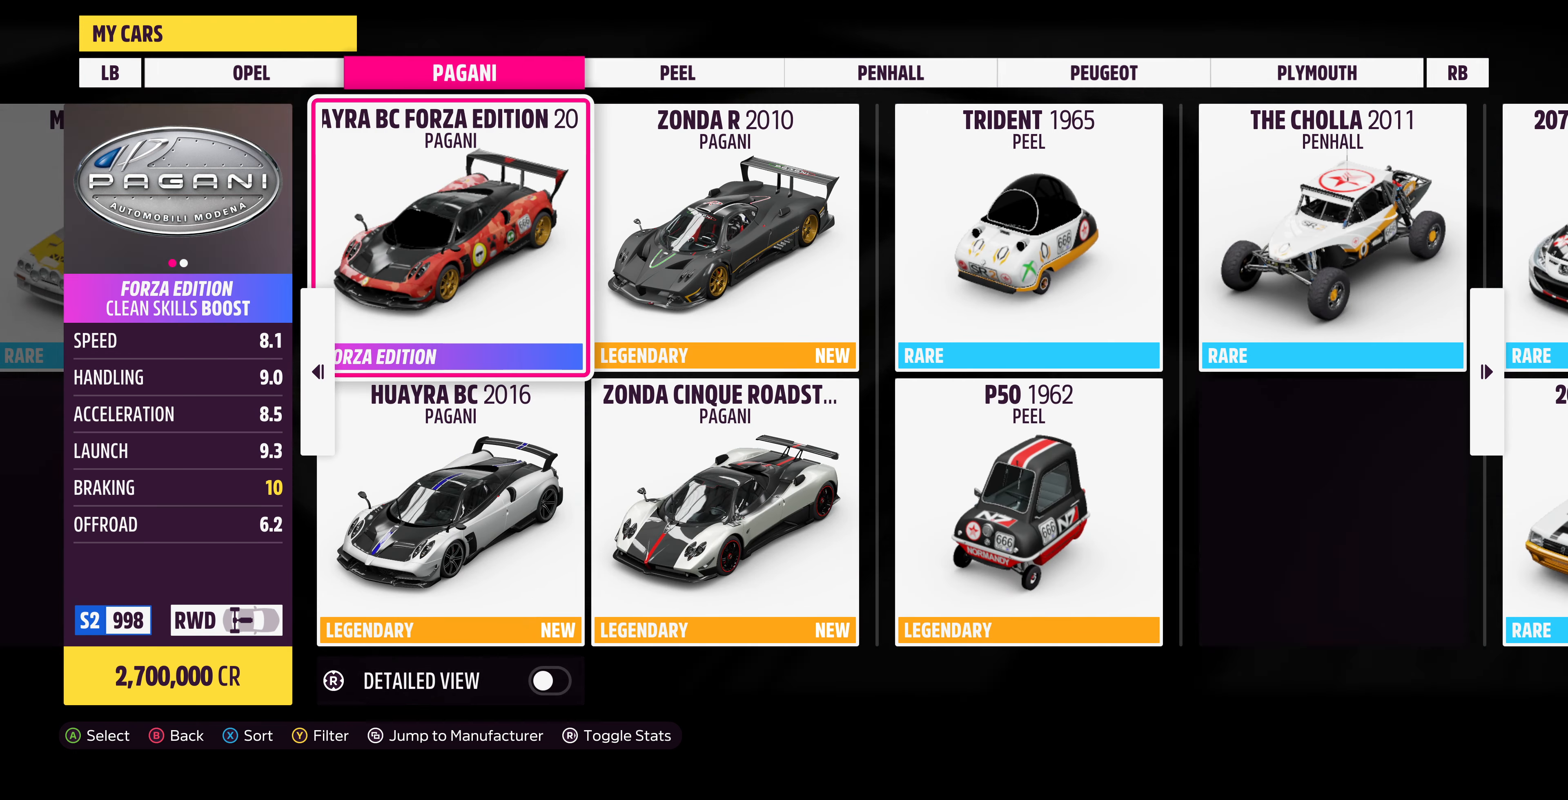
{"buttons": [], "left_stick": "center", "right_stick": "center", "events": []}
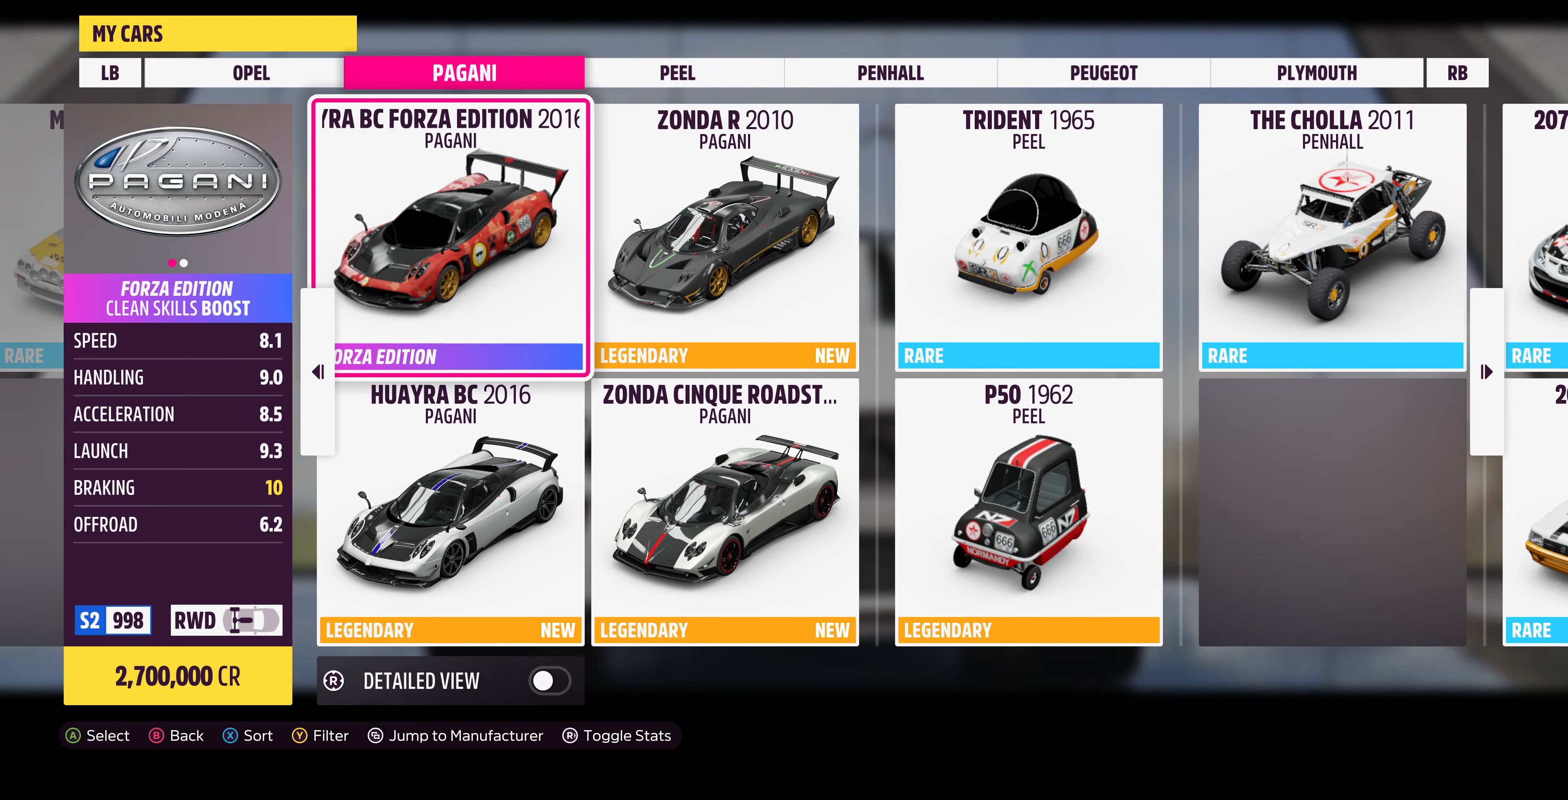
{"buttons": [], "left_stick": "center", "right_stick": "center", "events": [[200, "left_stick", "right"], [466, "left_stick", "center"]]}
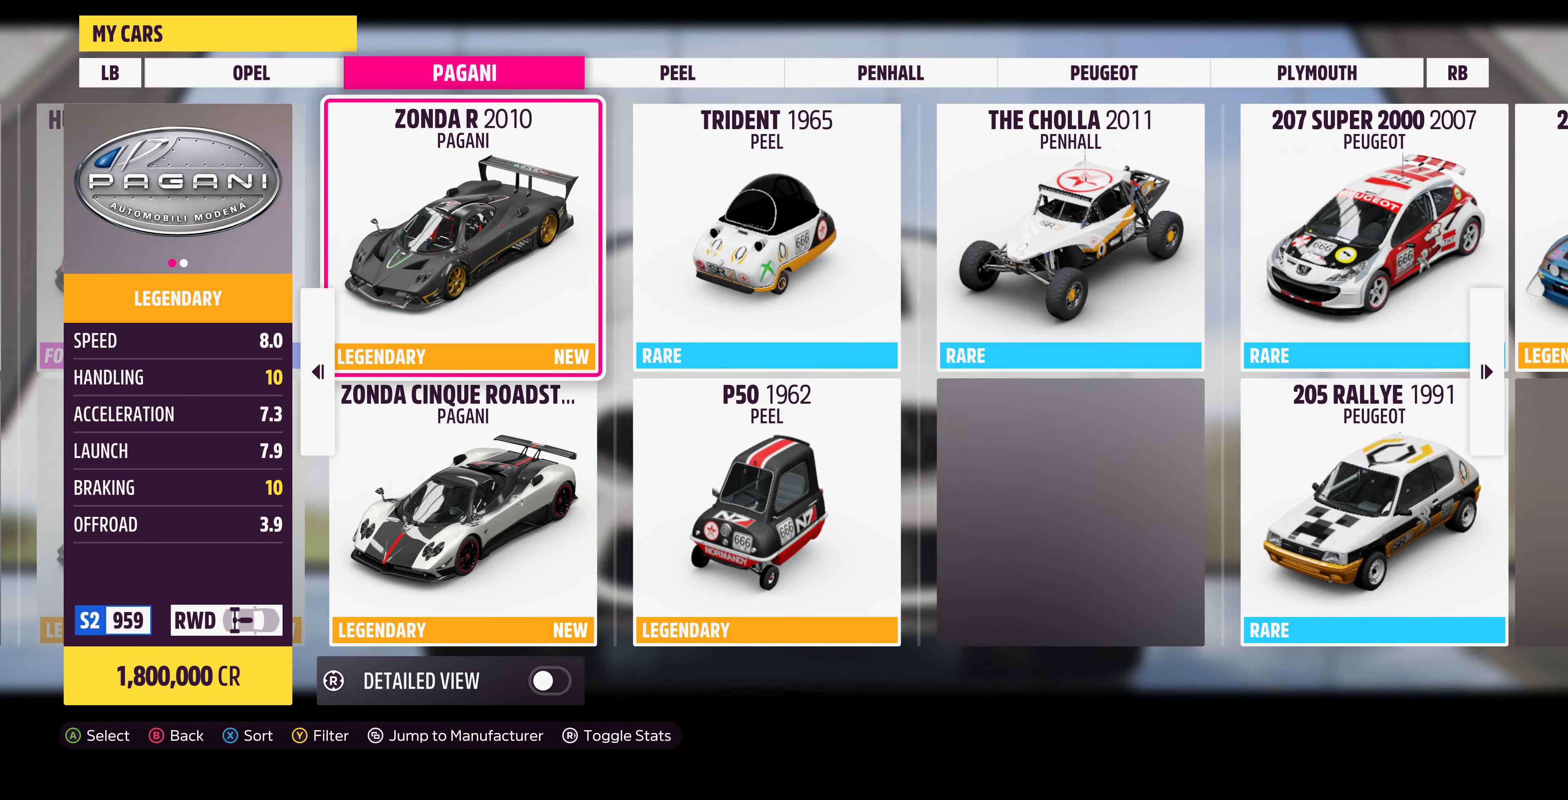
{"buttons": [], "left_stick": "center", "right_stick": "center", "events": [[200, "left_stick", "right"], [400, "left_stick", "center"]]}
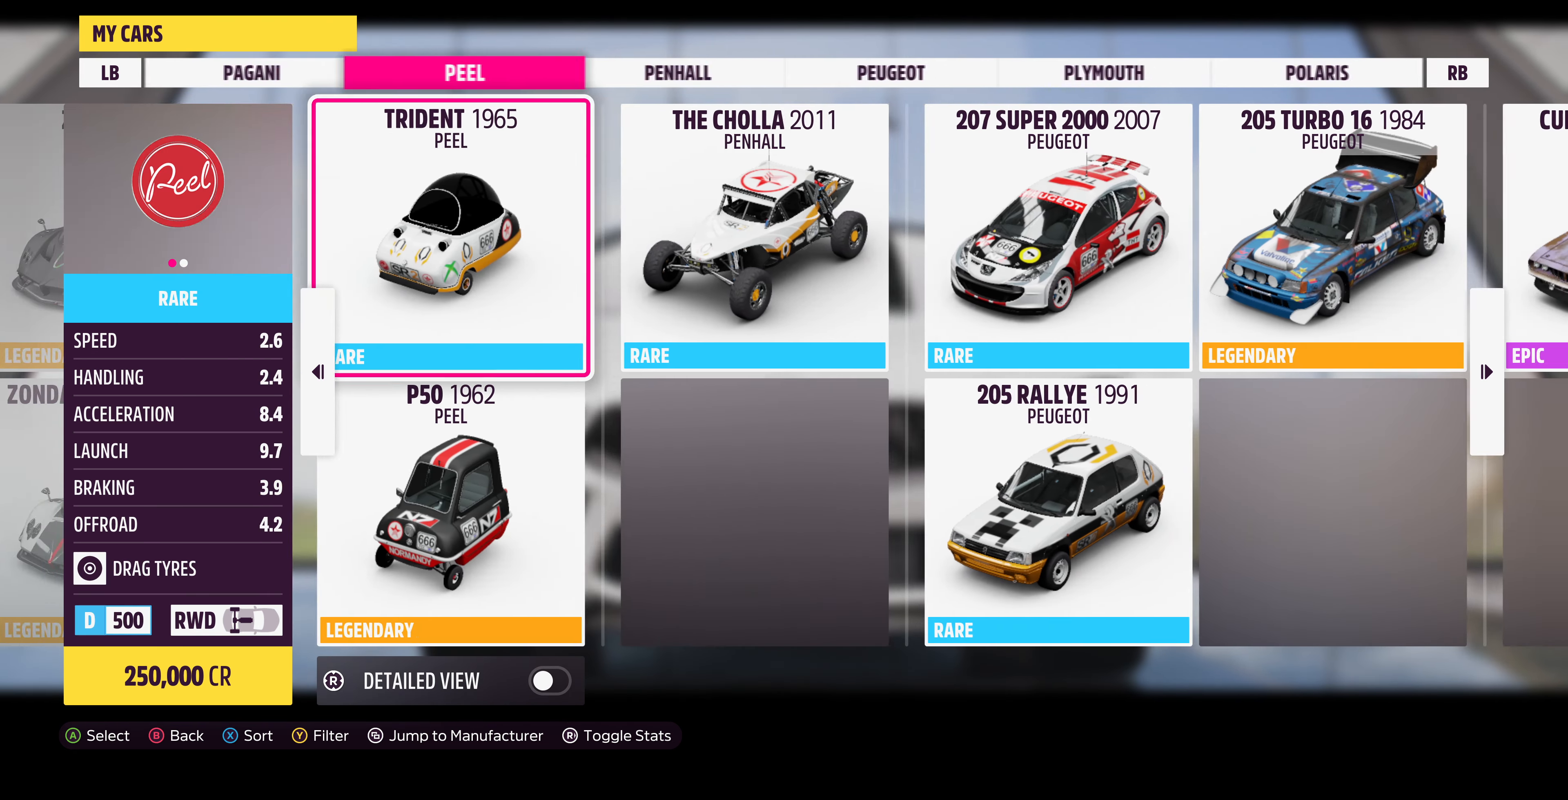
{"buttons": [], "left_stick": "right", "right_stick": "center", "events": [[66, "left_stick", "right"], [300, "left_stick", "center"], [400, "left_stick", "right"]]}
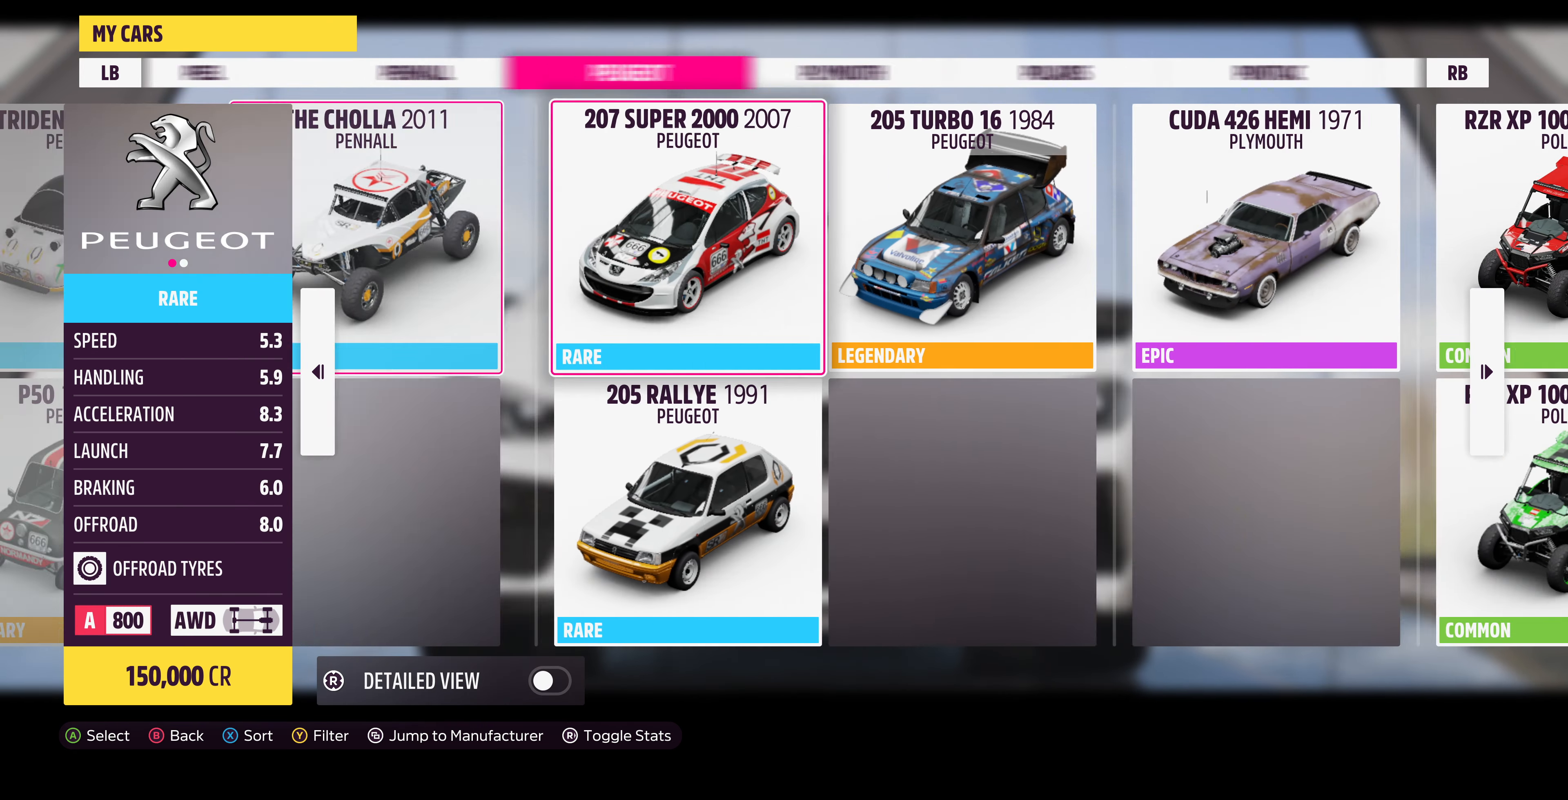
{"buttons": [], "left_stick": "right", "right_stick": "center", "events": [[100, "left_stick", "center"], [433, "left_stick", "right"]]}
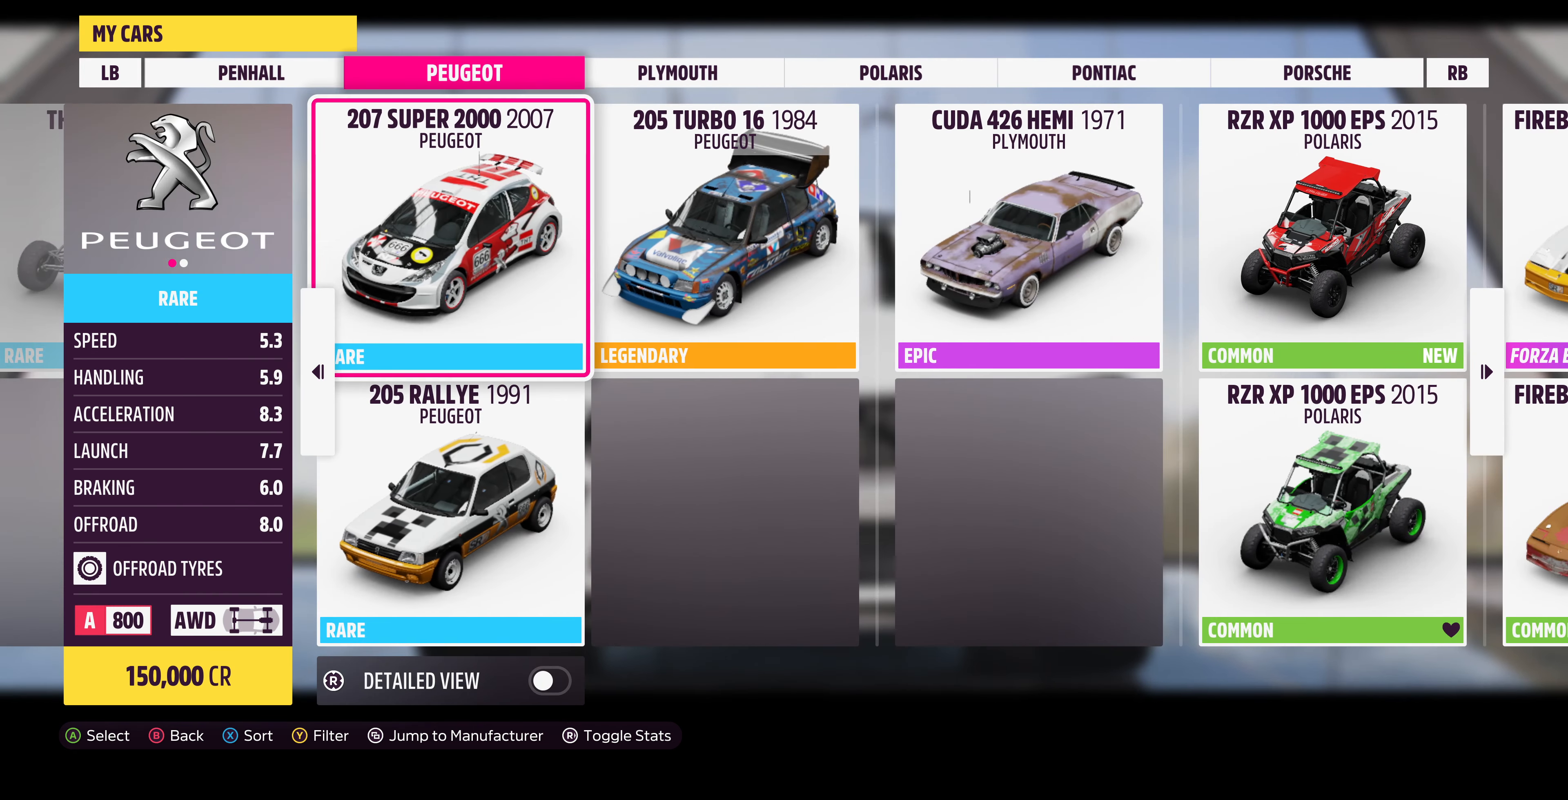
{"buttons": [], "left_stick": "right", "right_stick": "center", "events": [[200, "left_stick", "center"], [434, "left_stick", "right"]]}
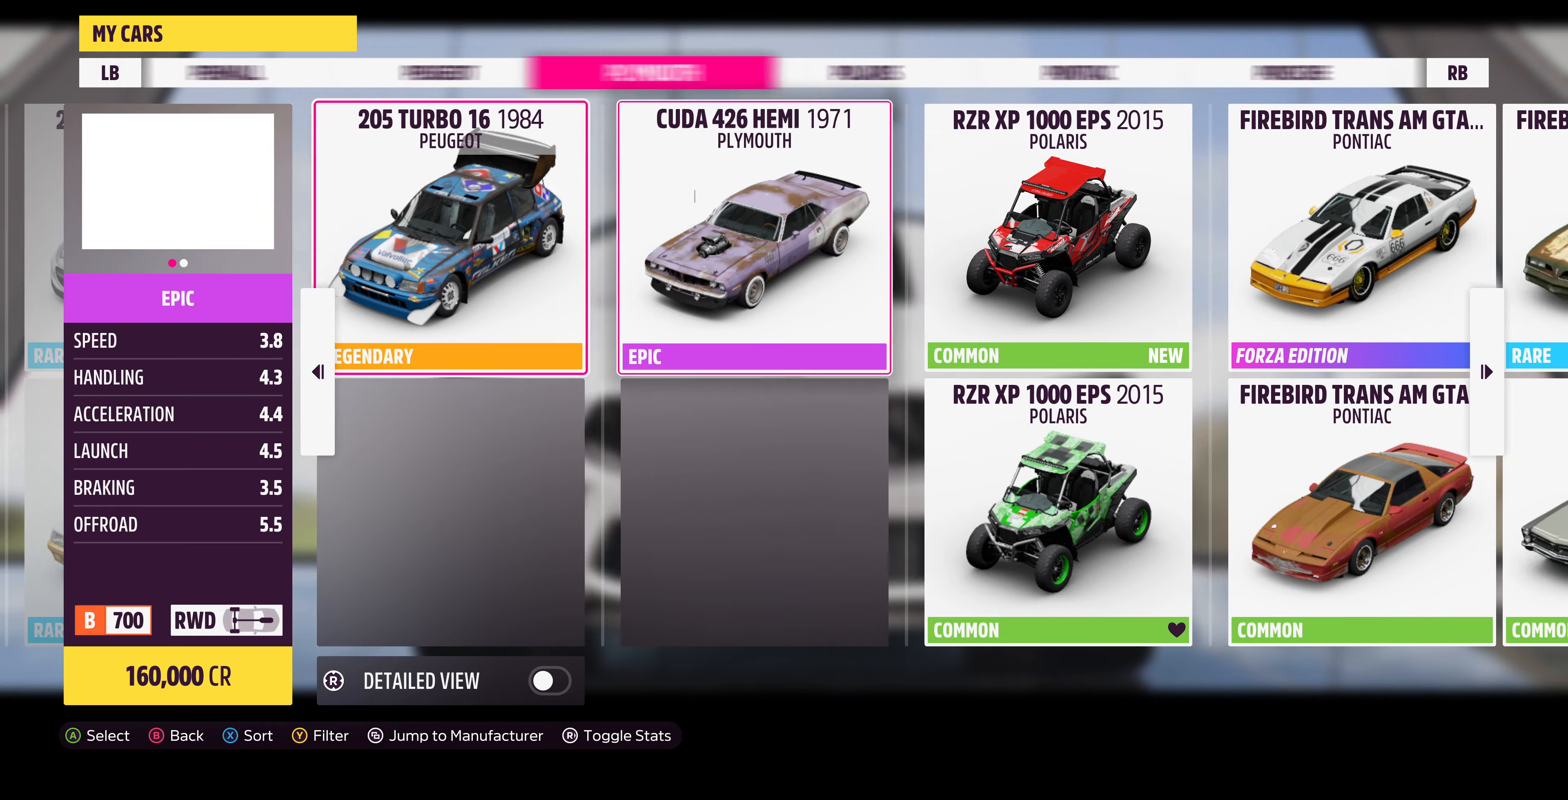
{"buttons": [], "left_stick": "right", "right_stick": "center", "events": [[167, "left_stick", "center"], [400, "left_stick", "right"]]}
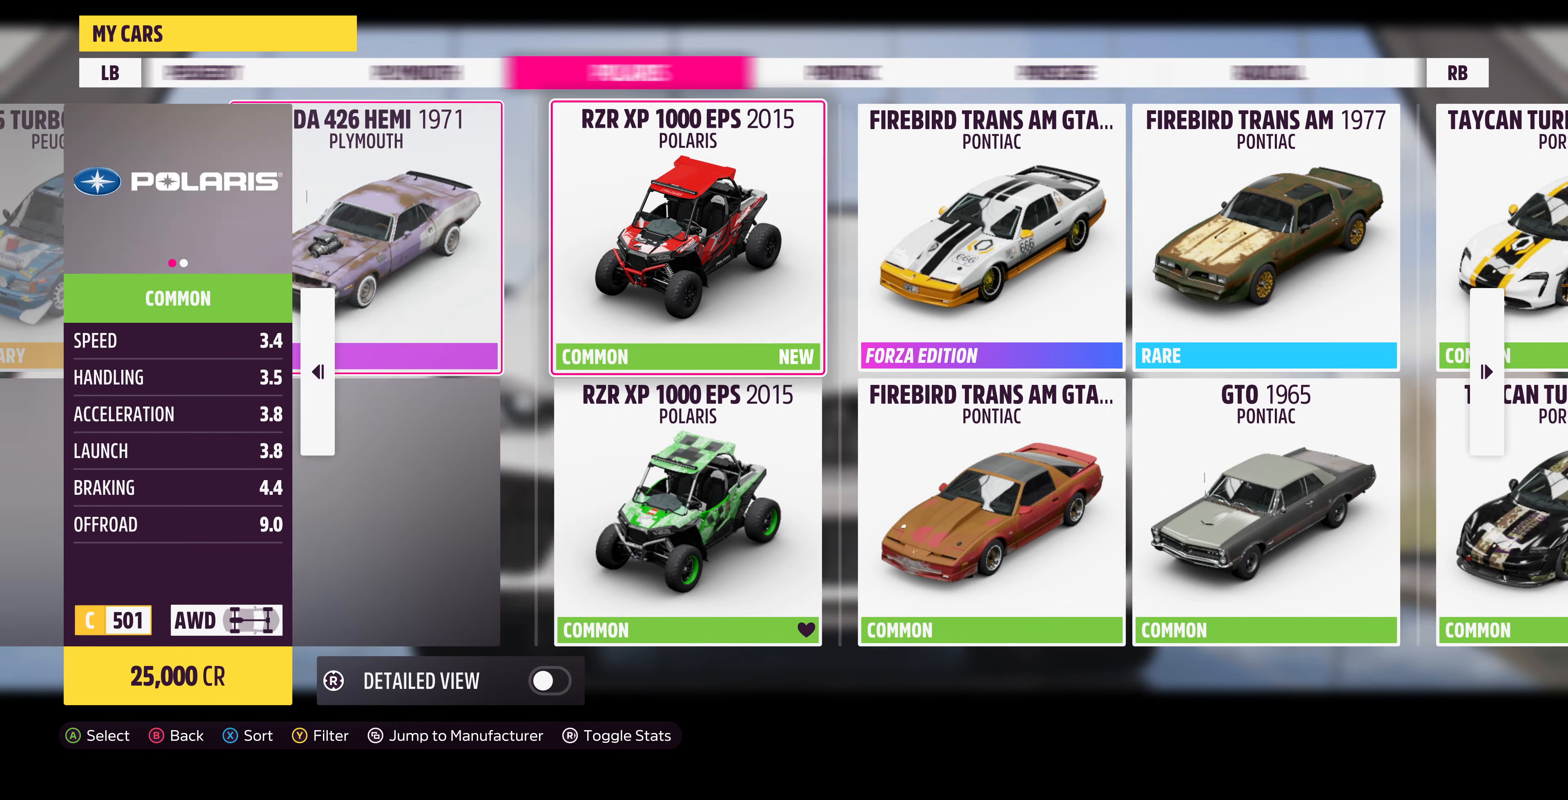
{"buttons": [], "left_stick": "right", "right_stick": "center", "events": [[134, "left_stick", "center"], [400, "left_stick", "right"]]}
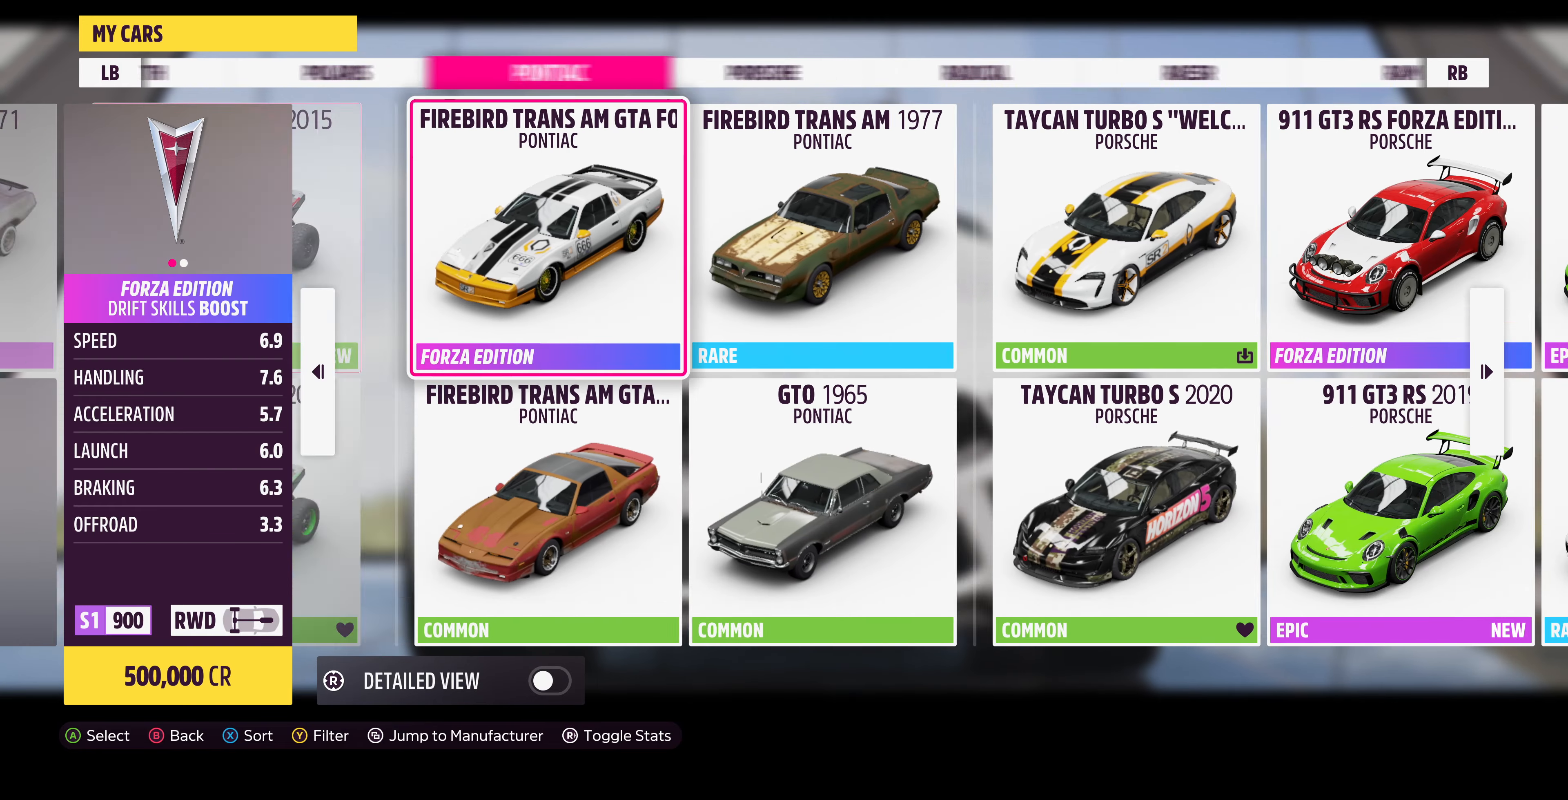
{"buttons": [], "left_stick": "right", "right_stick": "center", "events": [[67, "left_stick", "center"], [334, "left_stick", "right"]]}
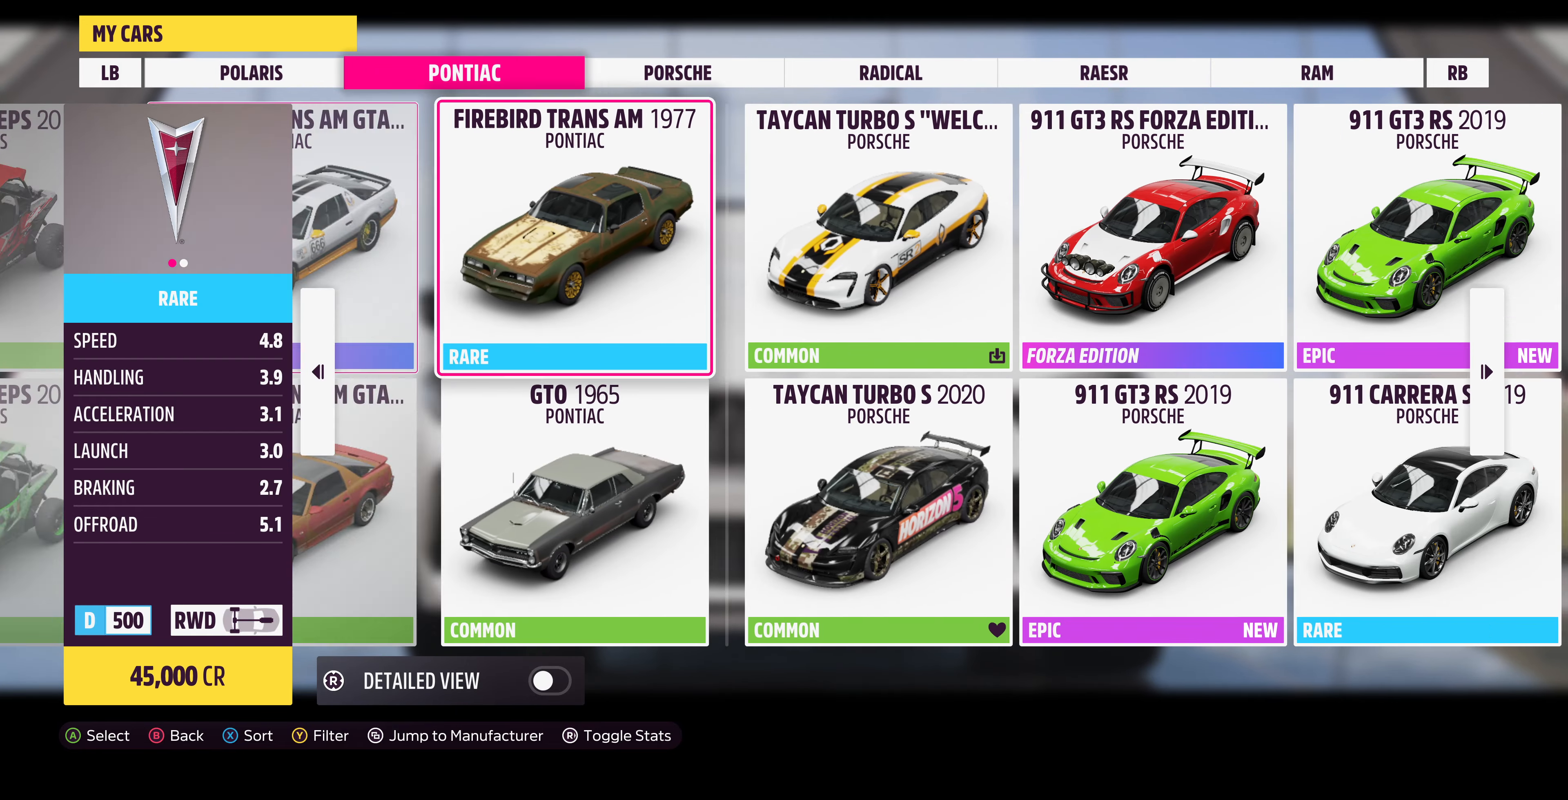
{"buttons": [], "left_stick": "center", "right_stick": "center", "events": [[34, "left_stick", "center"]]}
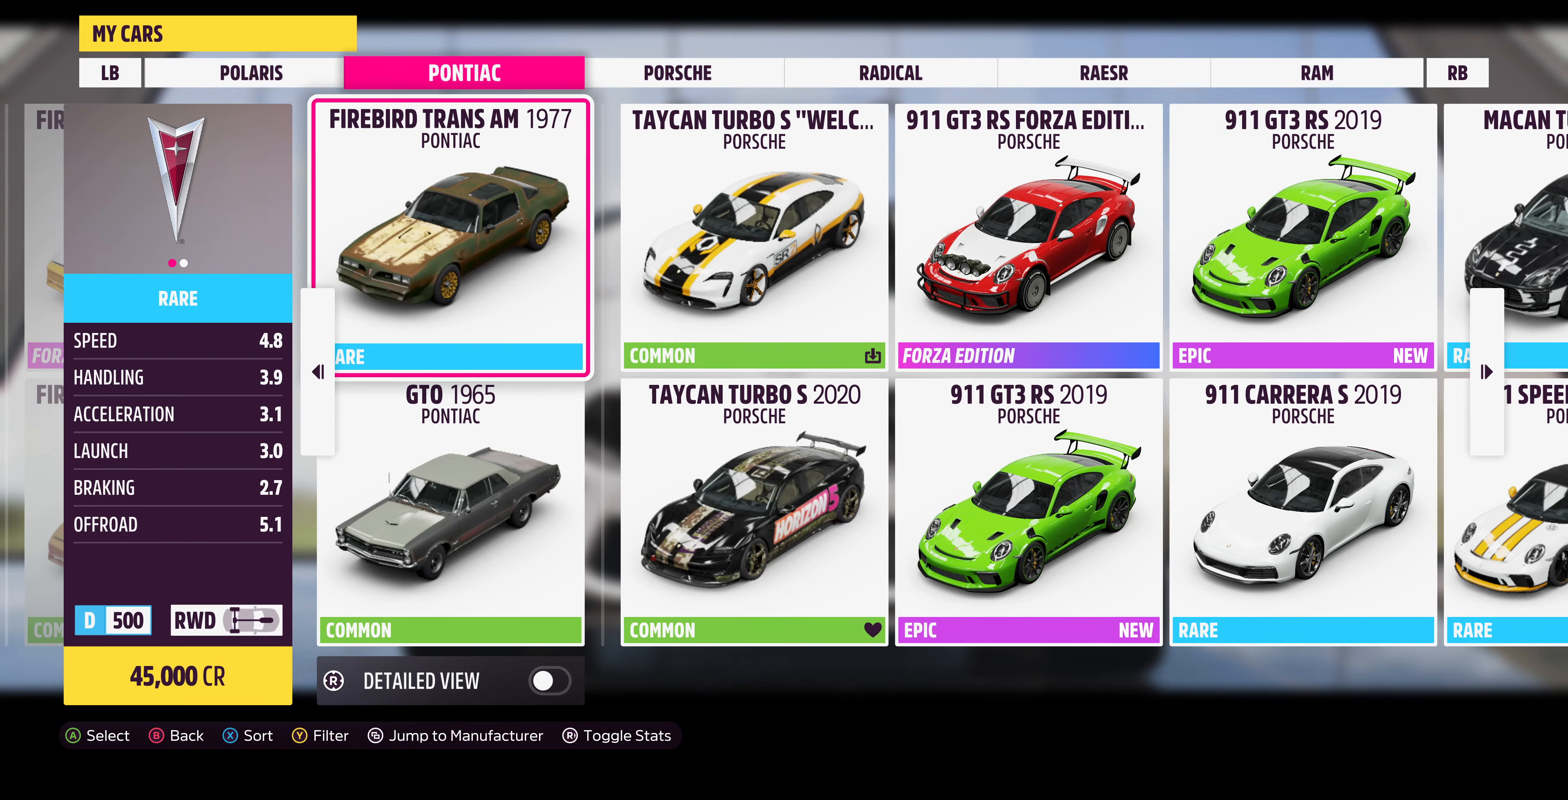
{"buttons": [], "left_stick": "center", "right_stick": "center", "events": [[67, "left_stick", "right"], [367, "left_stick", "center"]]}
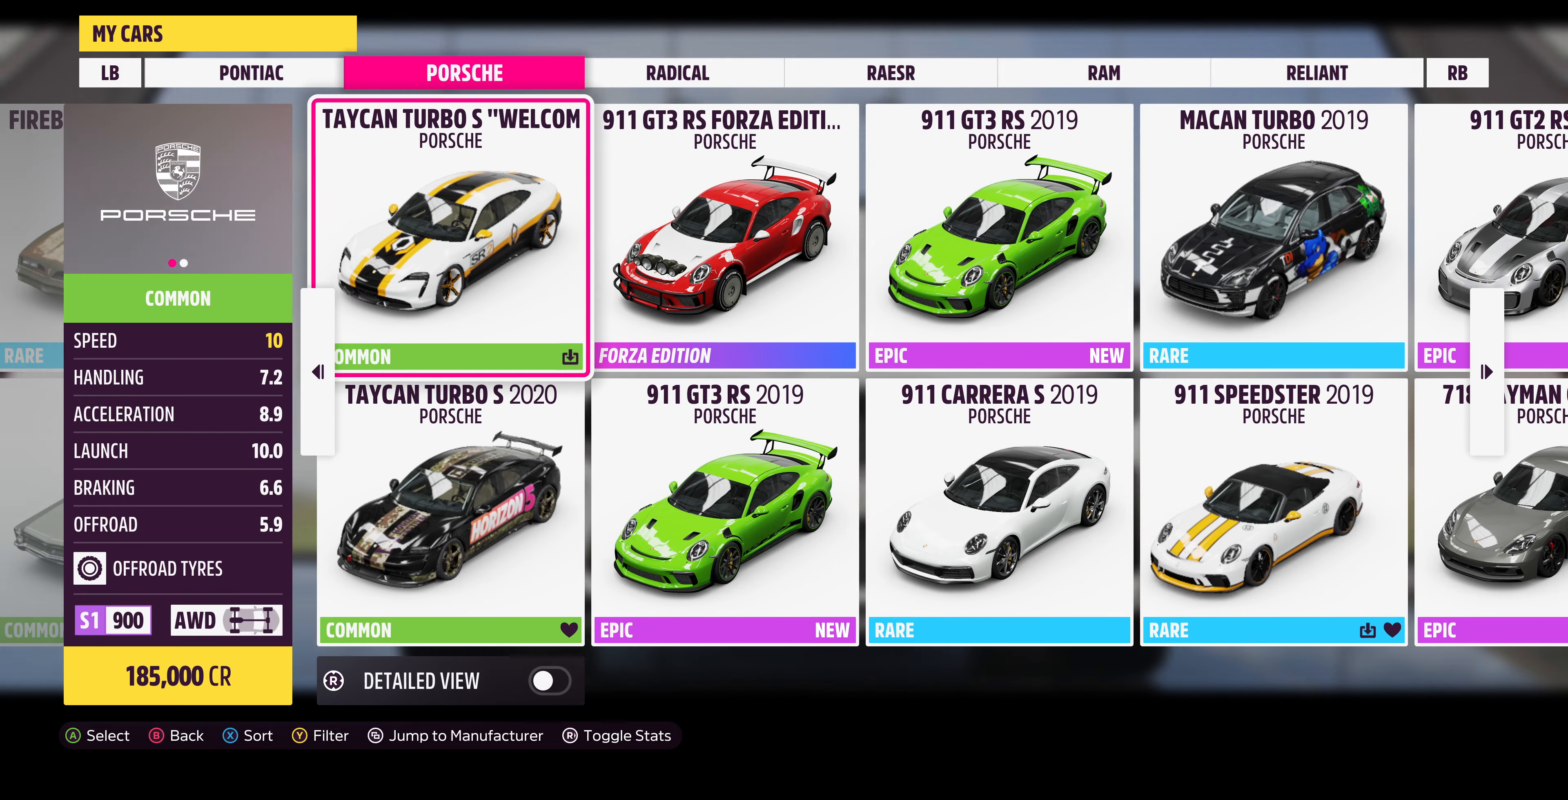
{"buttons": [], "left_stick": "center", "right_stick": "center", "events": []}
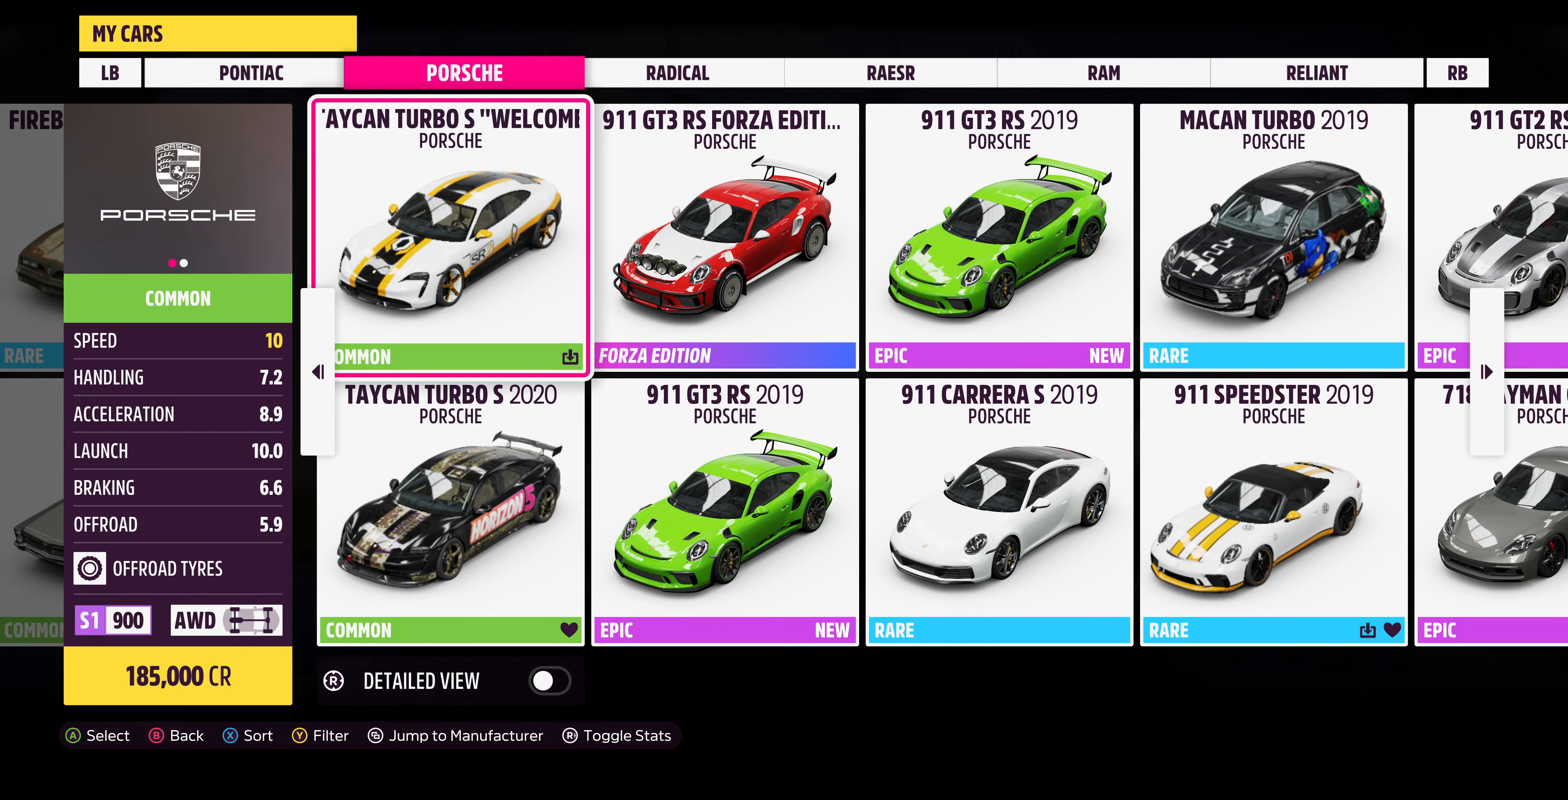
{"buttons": [], "left_stick": "center", "right_stick": "center", "events": []}
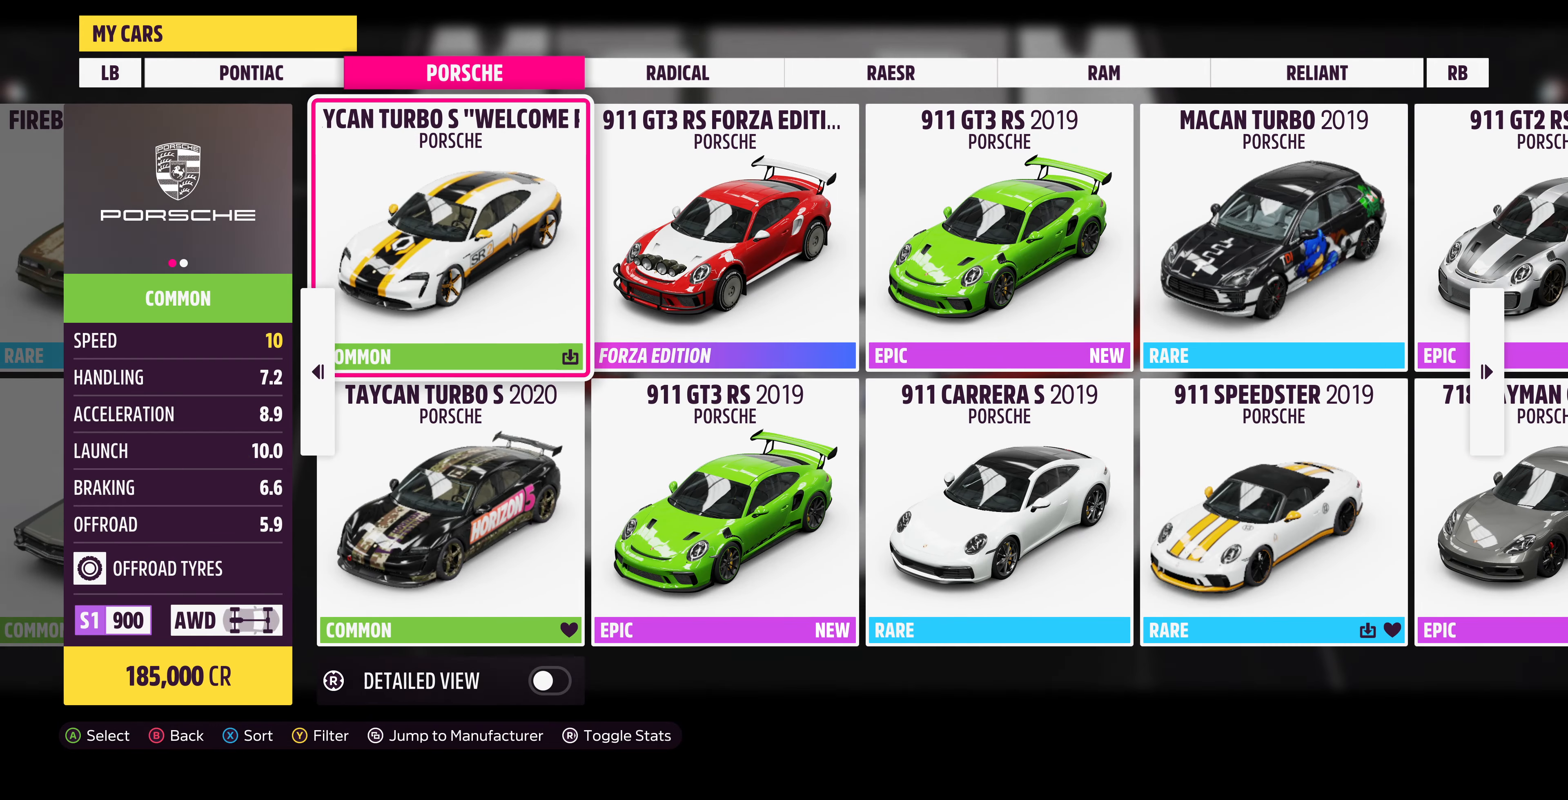
{"buttons": [], "left_stick": "center", "right_stick": "center", "events": []}